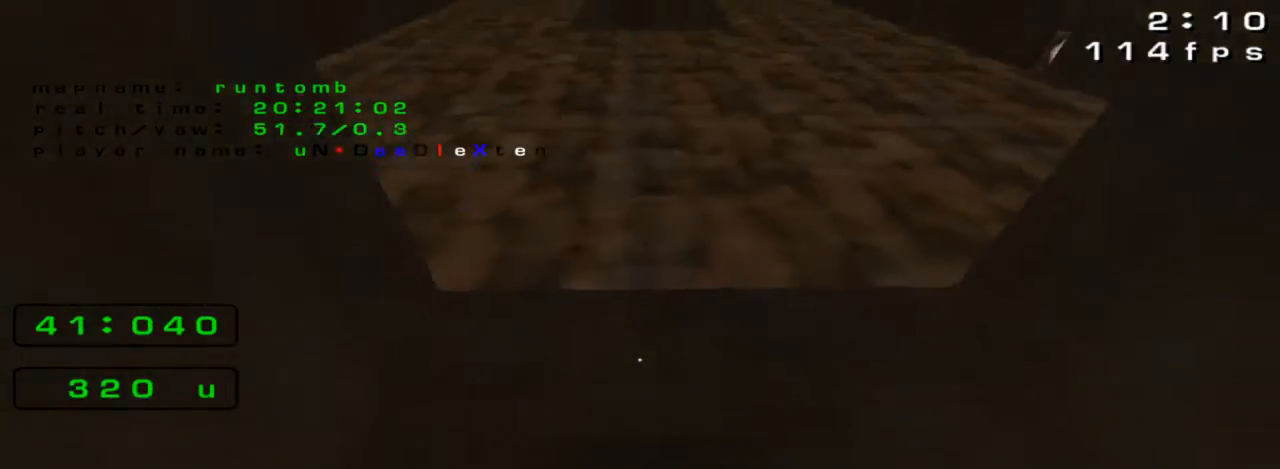
Gameplay with keyboard; each line is a JSON object with the keys held at the frame after it. "events" lists presses ("down") and releases ("up") of "down", "left", "right" and "up" between this image and that frame as [ms after this image, input, new state], when the widget could be followed in between. No other keys are recorded. Mouse input is not recorded. Not read: jump.
{"keys": ["right", "up"], "events": [[300, "left", "down"], [433, "left", "up"], [500, "right", "down"]]}
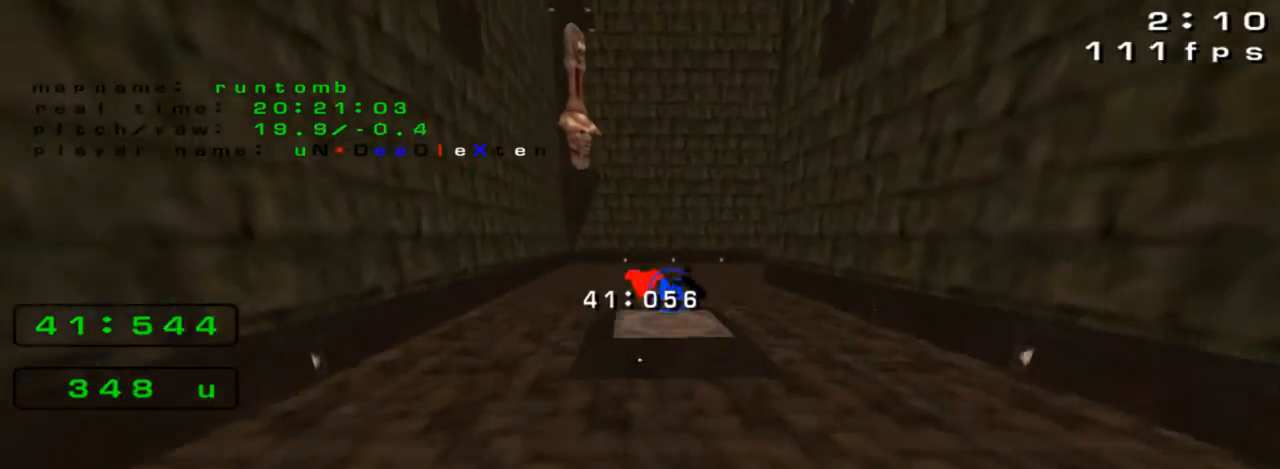
{"keys": ["right", "up"], "events": []}
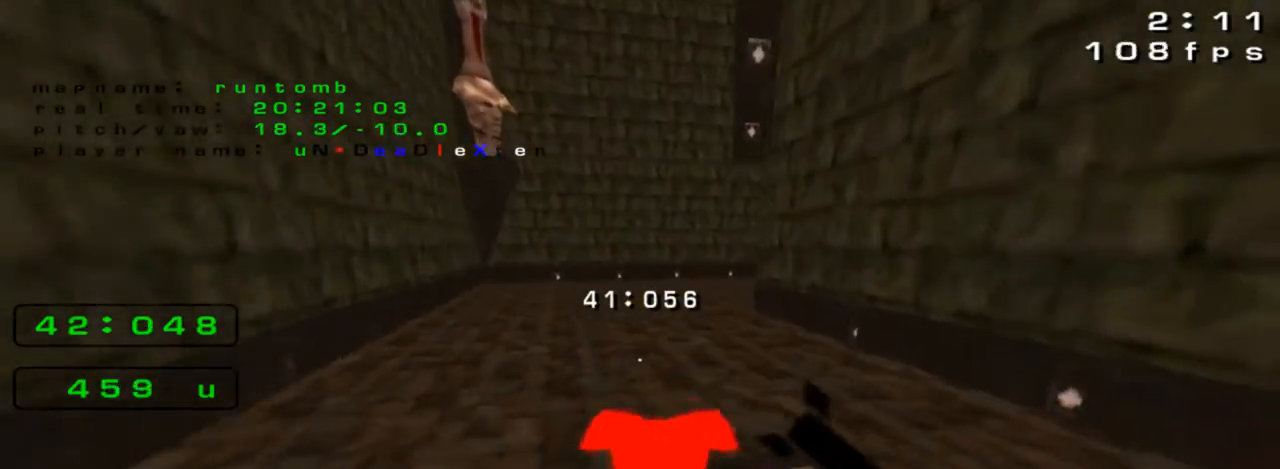
{"keys": [], "events": [[133, "up", "up"], [200, "right", "up"]]}
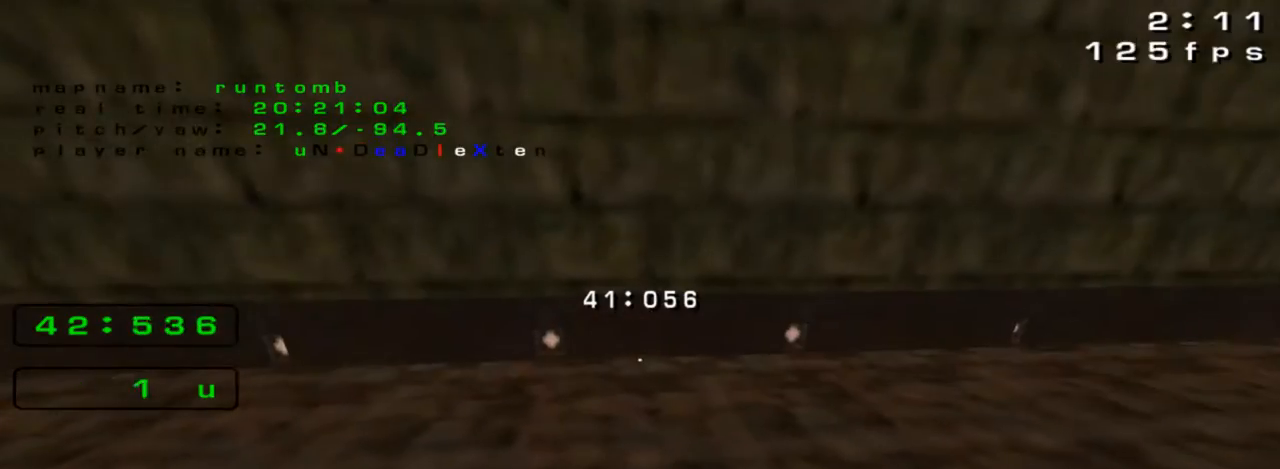
{"keys": ["down"], "events": [[167, "left", "down"], [200, "down", "down"], [467, "left", "up"]]}
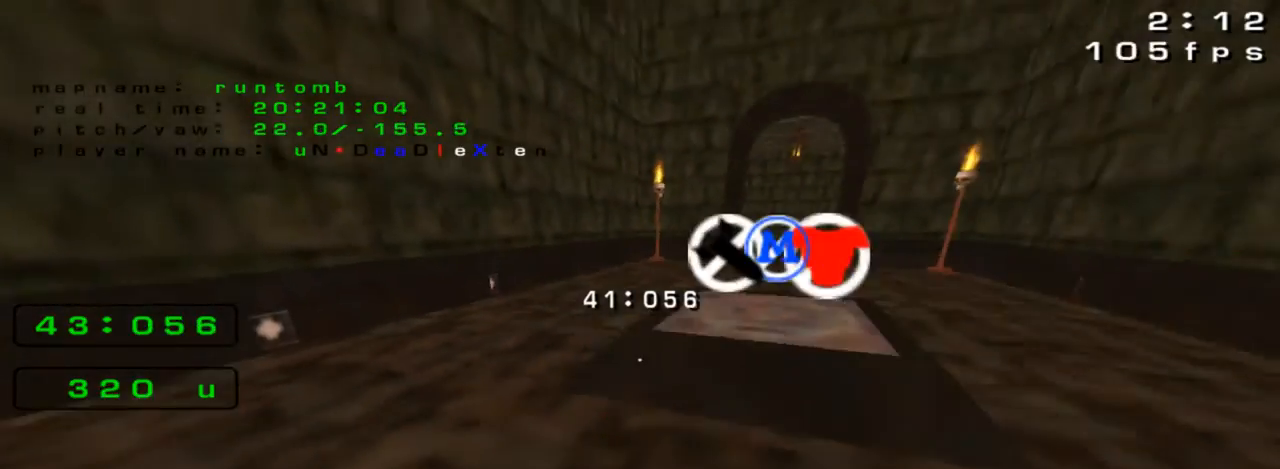
{"keys": ["down", "left"], "events": [[167, "left", "down"]]}
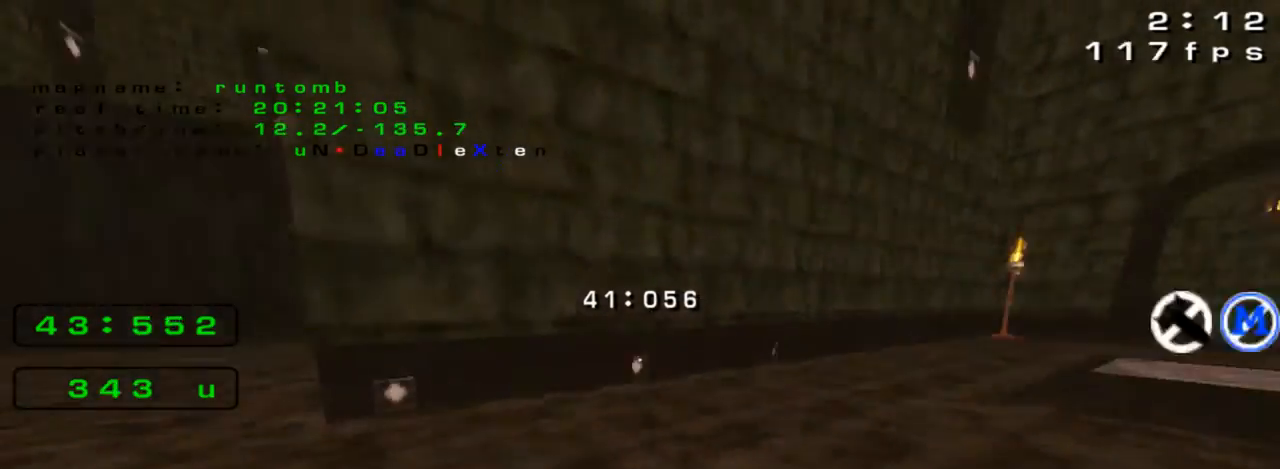
{"keys": ["up"], "events": [[67, "down", "up"], [300, "up", "down"], [467, "left", "up"]]}
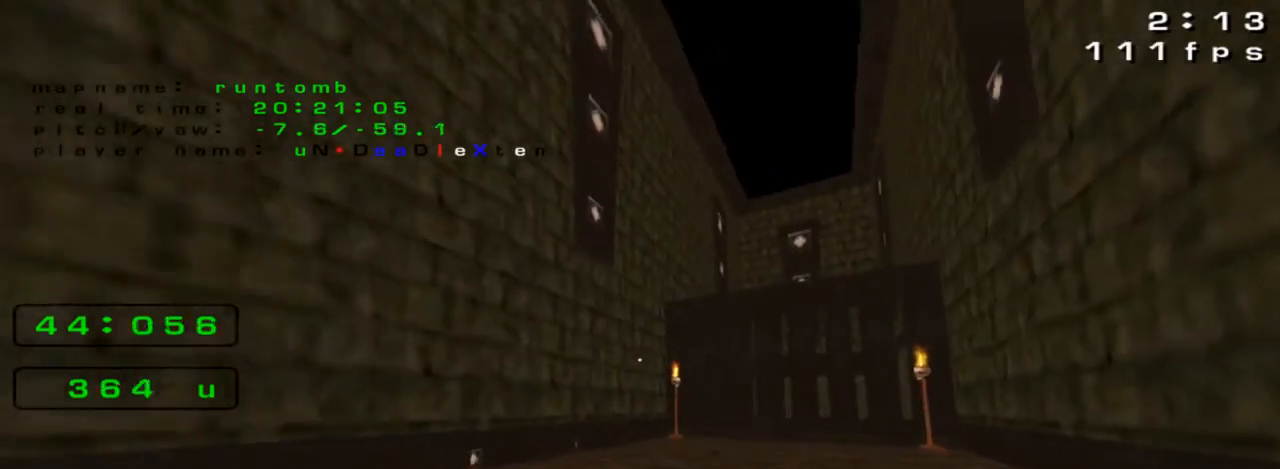
{"keys": ["left"], "events": [[200, "left", "down"], [233, "up", "up"]]}
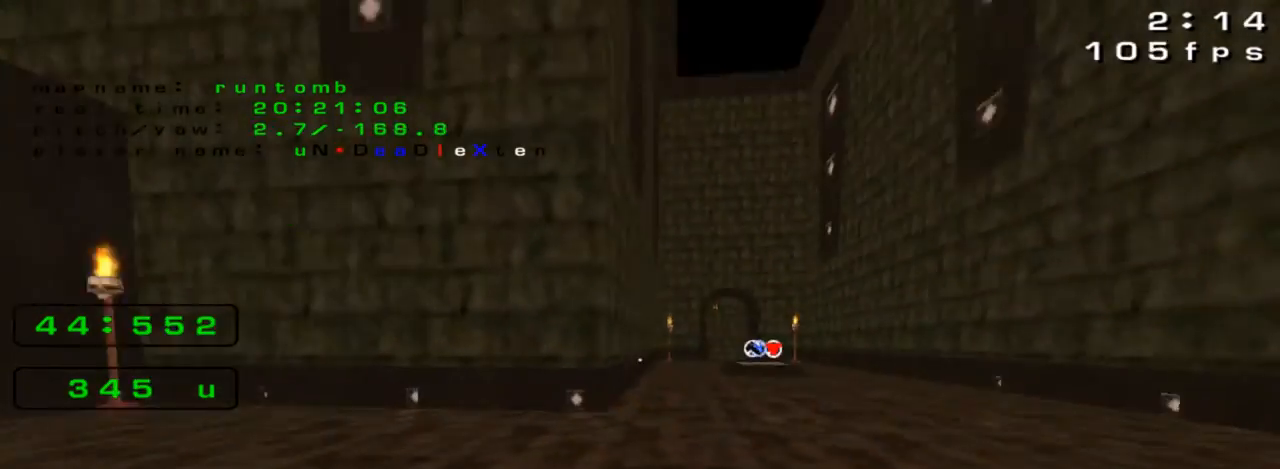
{"keys": ["right"], "events": [[267, "left", "up"], [300, "right", "down"]]}
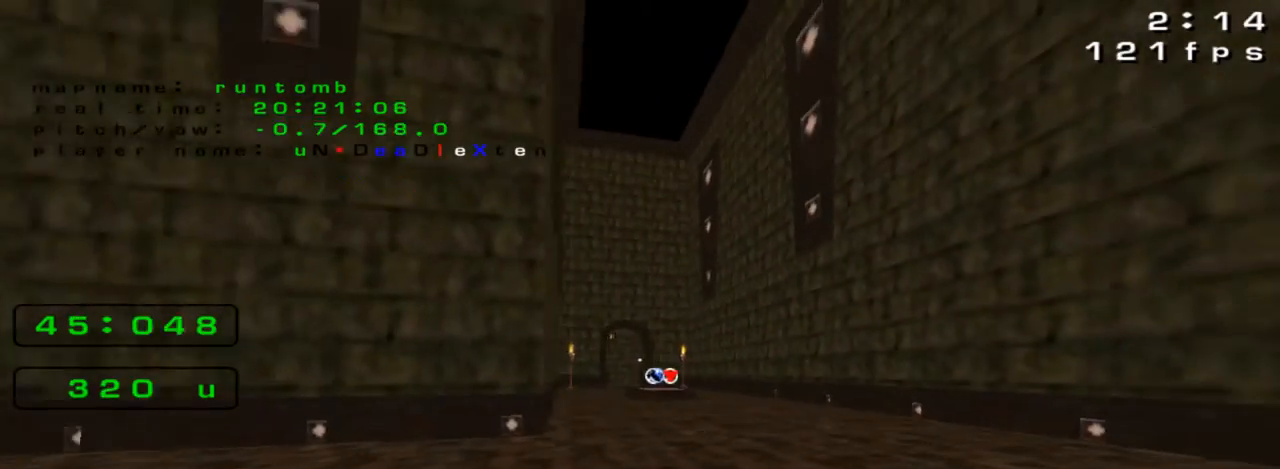
{"keys": ["right", "up"], "events": [[67, "right", "up"], [433, "right", "down"], [467, "up", "down"]]}
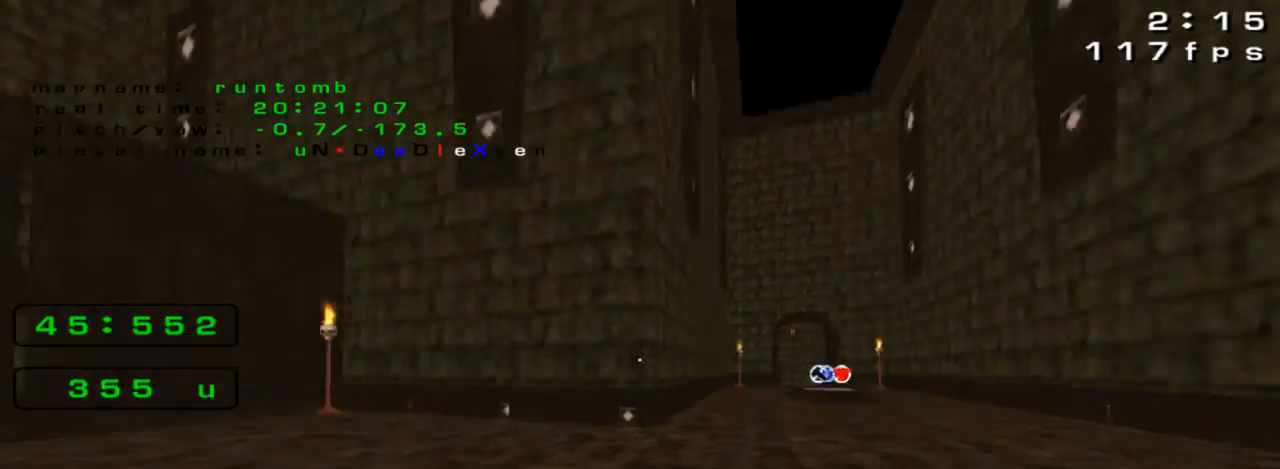
{"keys": ["left", "up"], "events": [[467, "left", "down"], [467, "right", "up"]]}
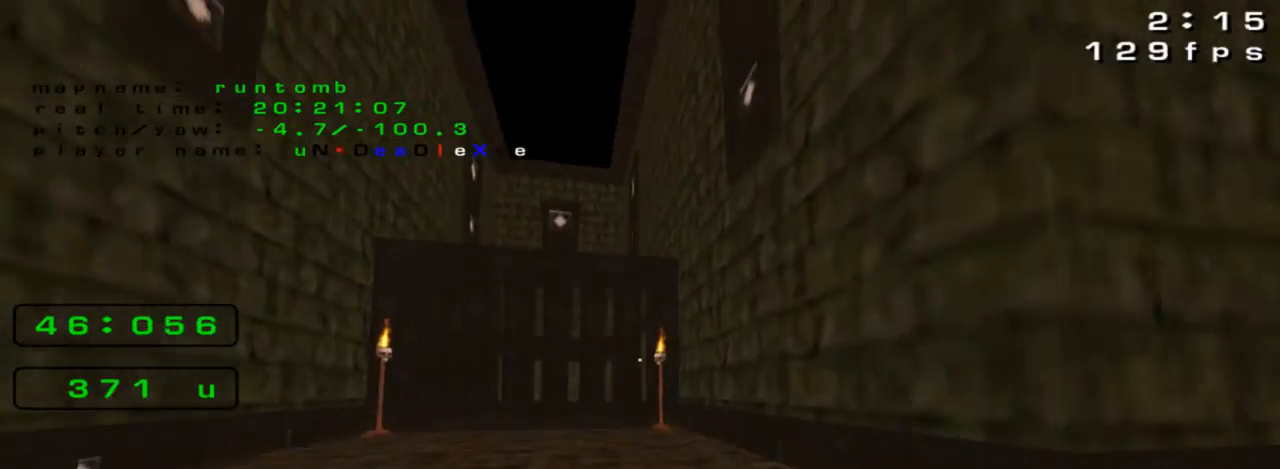
{"keys": ["up"], "events": [[167, "left", "up"], [433, "left", "down"], [500, "left", "up"]]}
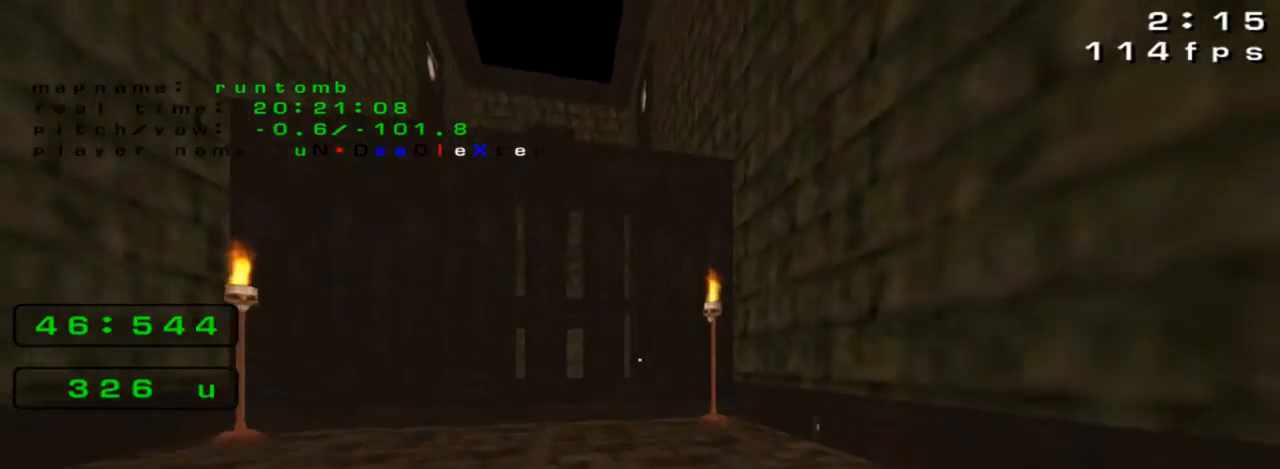
{"keys": ["right"], "events": [[233, "up", "up"], [333, "right", "down"]]}
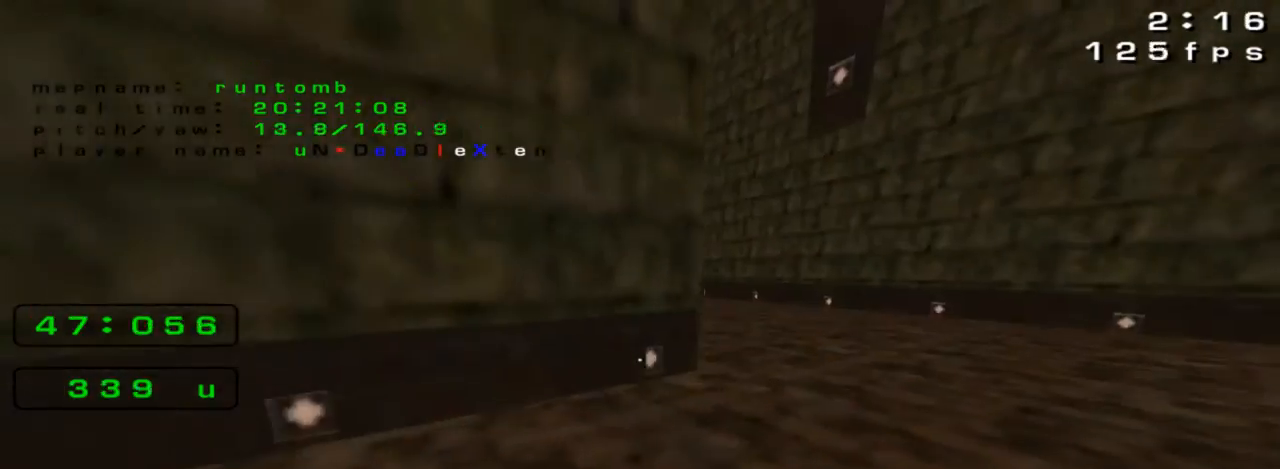
{"keys": ["right", "up"], "events": [[133, "up", "down"], [267, "right", "up"], [433, "right", "down"]]}
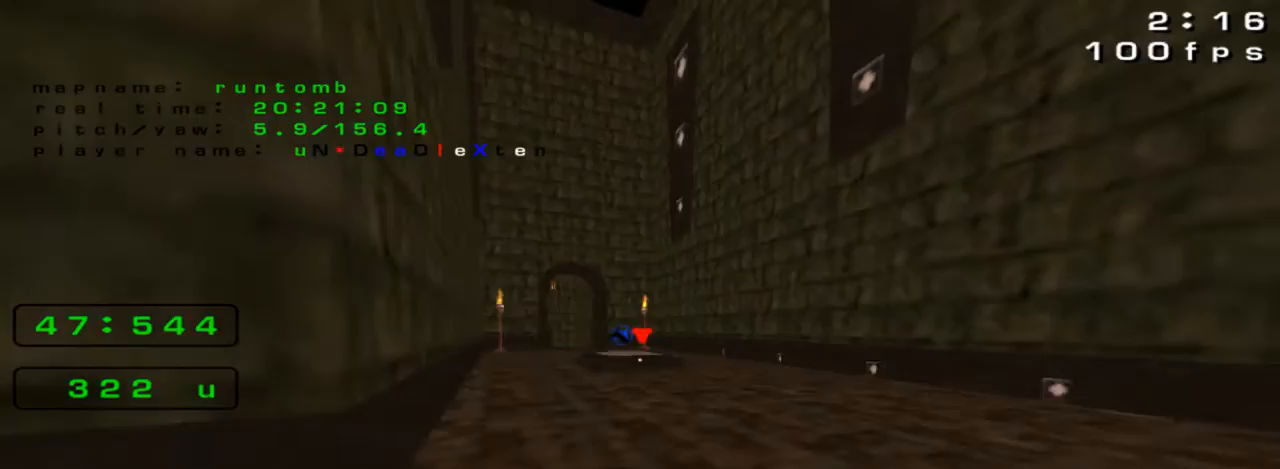
{"keys": ["right"], "events": [[333, "up", "up"]]}
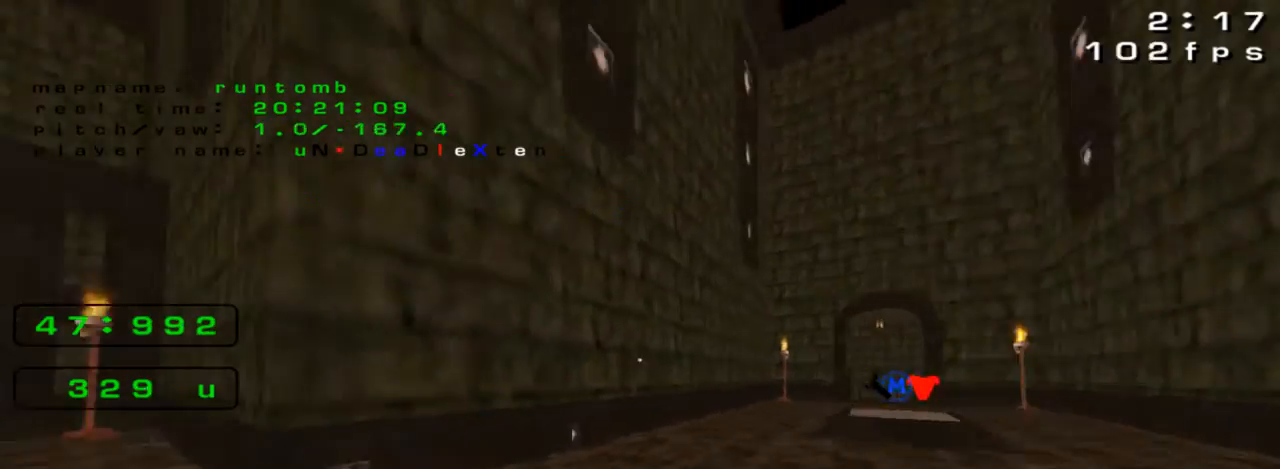
{"keys": ["left"], "events": [[267, "left", "down"], [267, "right", "up"]]}
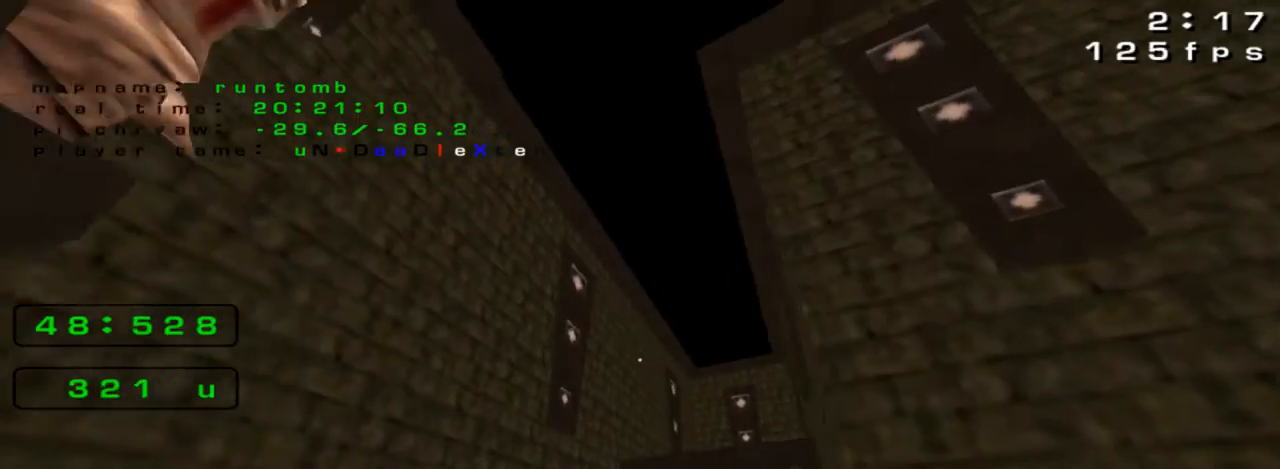
{"keys": ["right", "up"], "events": [[133, "up", "down"], [267, "left", "up"], [367, "right", "down"]]}
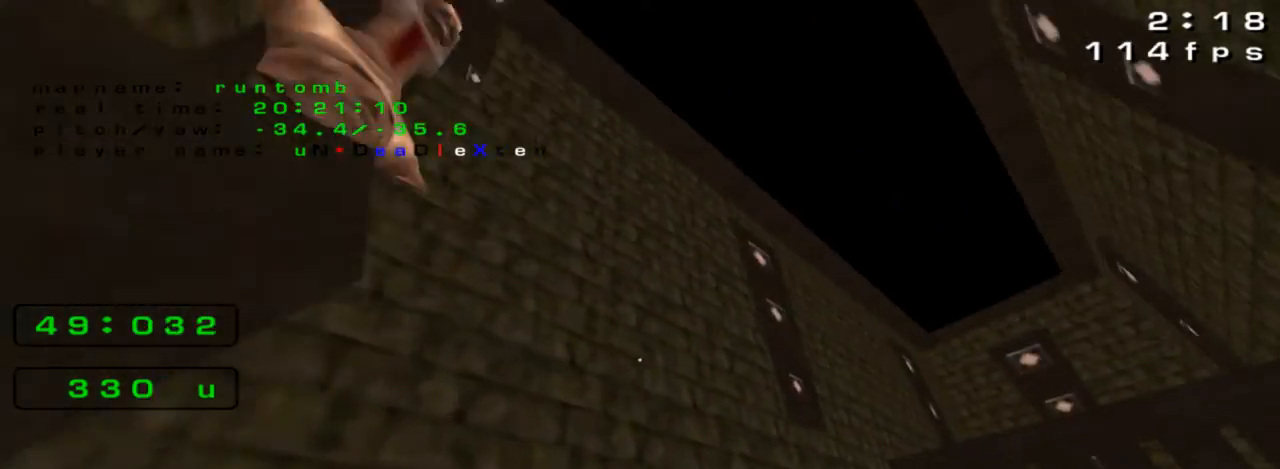
{"keys": ["up"], "events": [[133, "right", "up"], [333, "right", "down"], [433, "right", "up"]]}